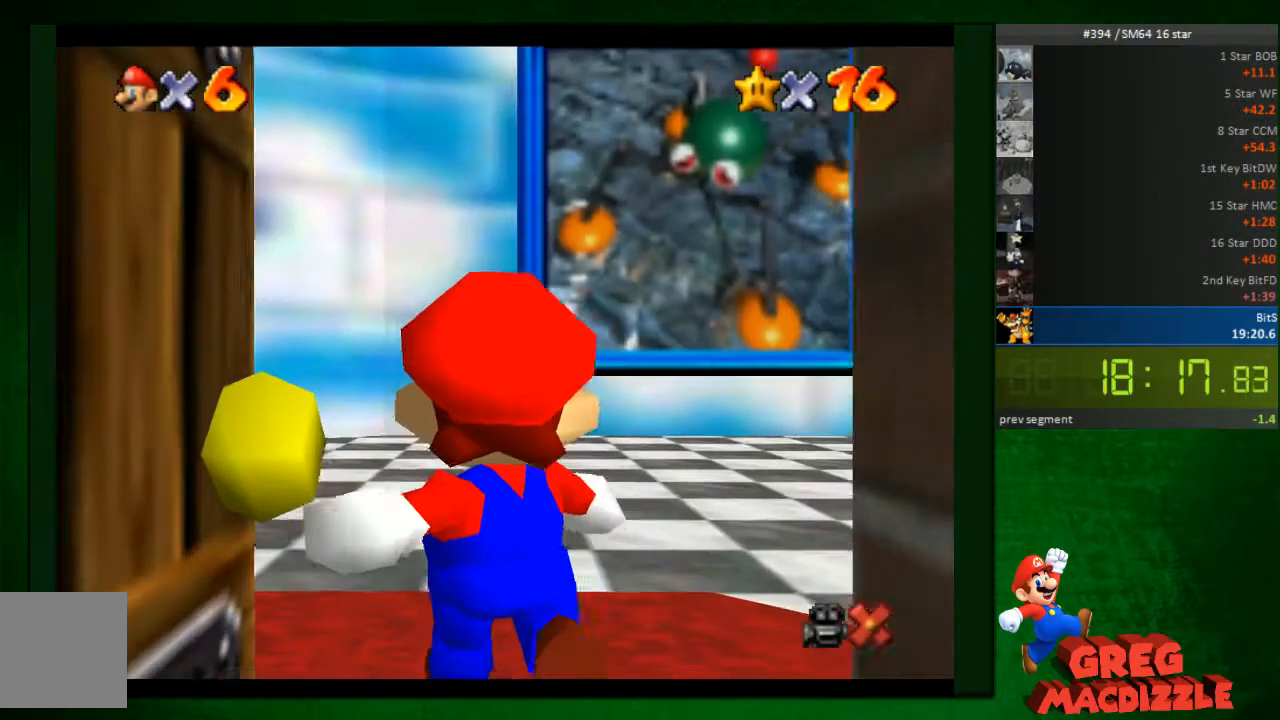
Gameplay with a controller (Nintendo layout); each line is a JSON object with the inputs held at the frame after it (dt_ms = milliseconds from this image to that frame). "events" lists button and stick changes between this image and that frame as [ms after this image, input, new state], when the widget could be followed in between. Not read: L3 R3 Z.
{"dt_ms": 490, "buttons": [], "left_stick": "up-right", "events": [[204, "left_stick", "up-right"]]}
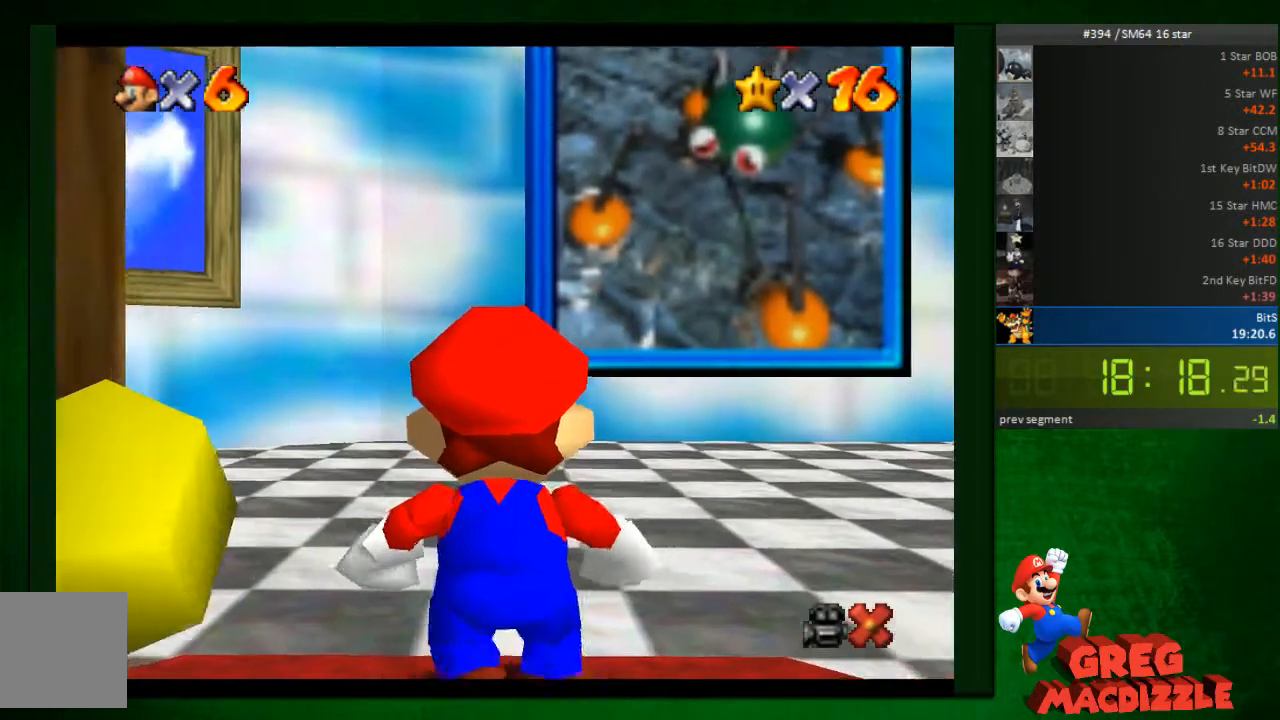
{"dt_ms": 490, "buttons": [], "left_stick": "up-right"}
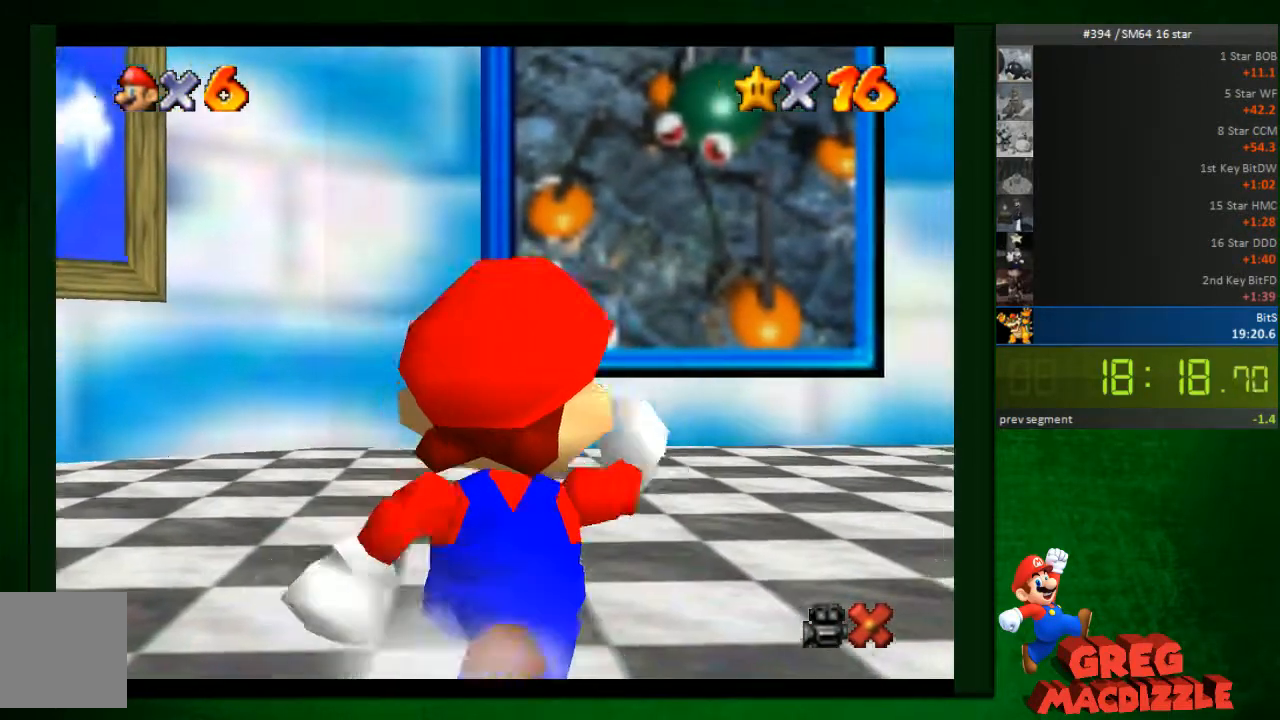
{"dt_ms": 490, "buttons": [], "left_stick": "up-right"}
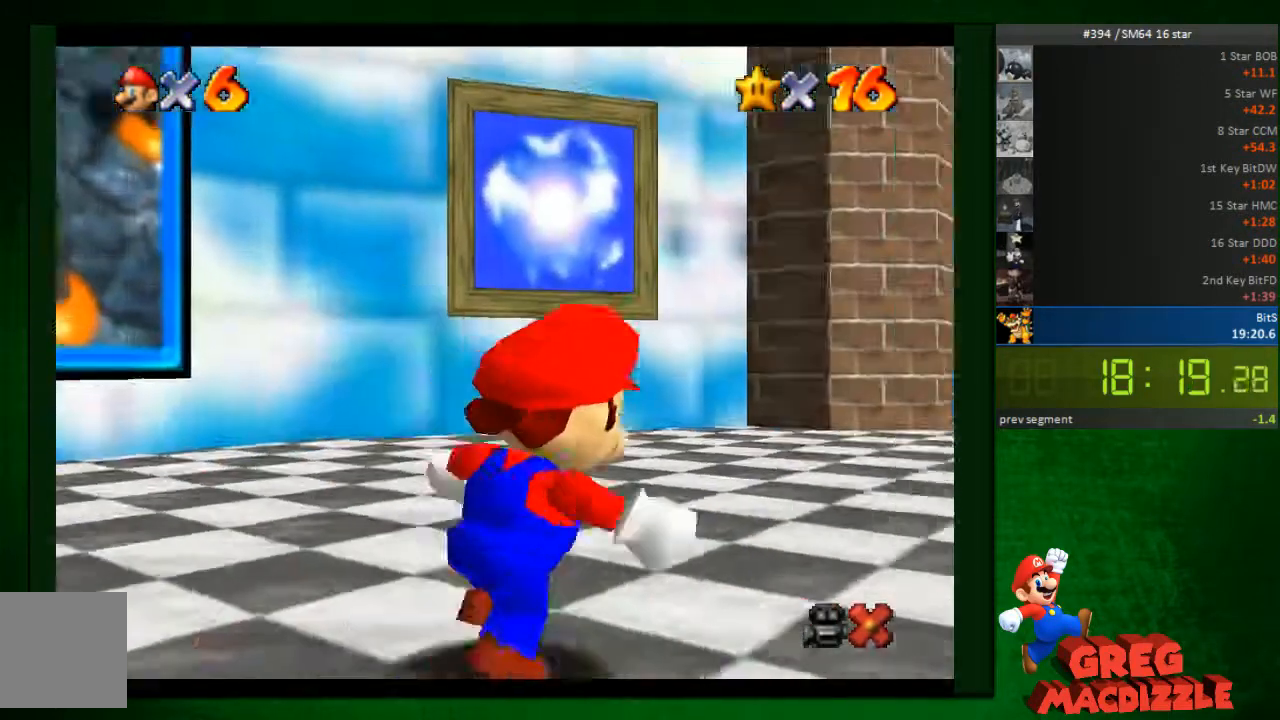
{"dt_ms": 531, "buttons": [], "left_stick": "up-right"}
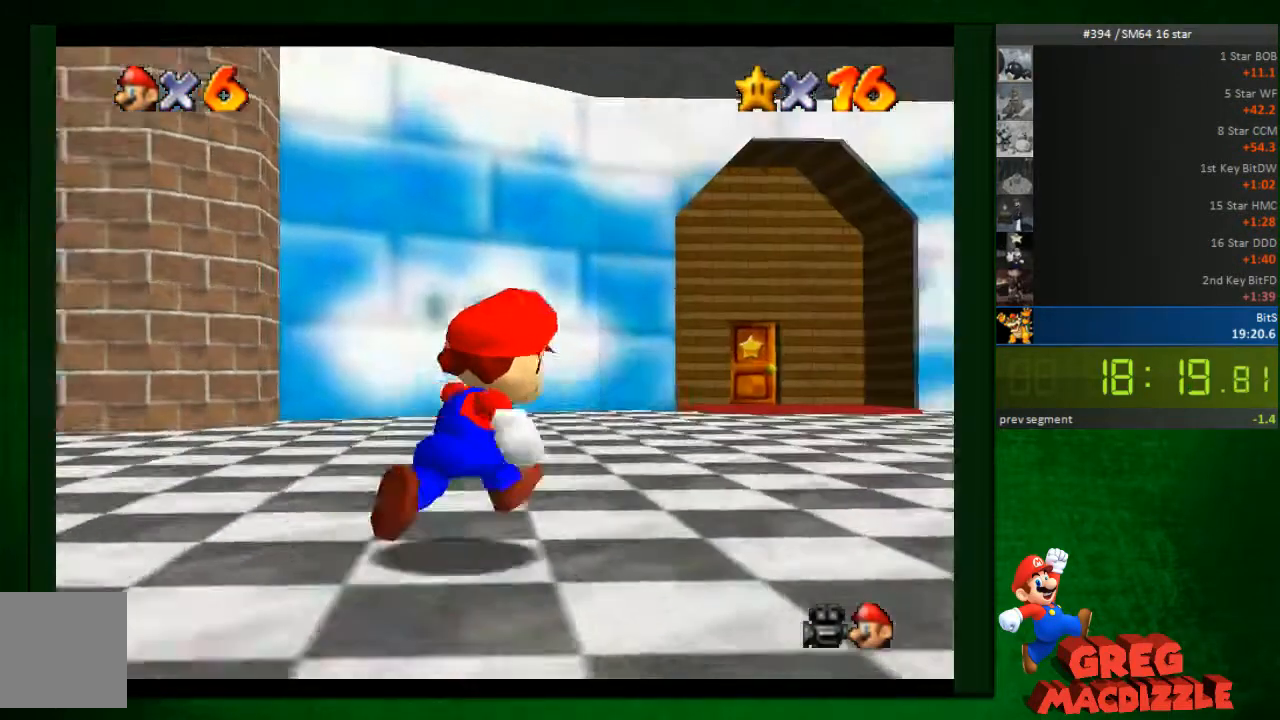
{"dt_ms": 490, "buttons": [], "left_stick": "right"}
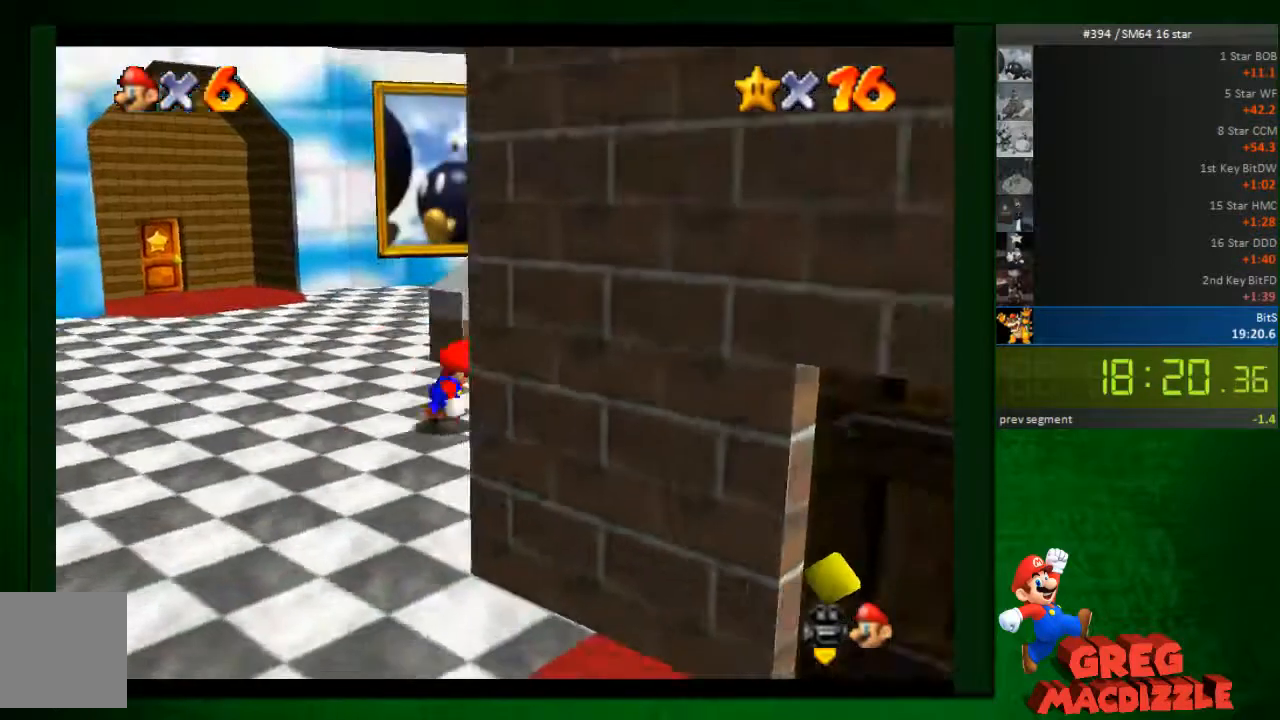
{"dt_ms": 980, "buttons": [], "left_stick": "up"}
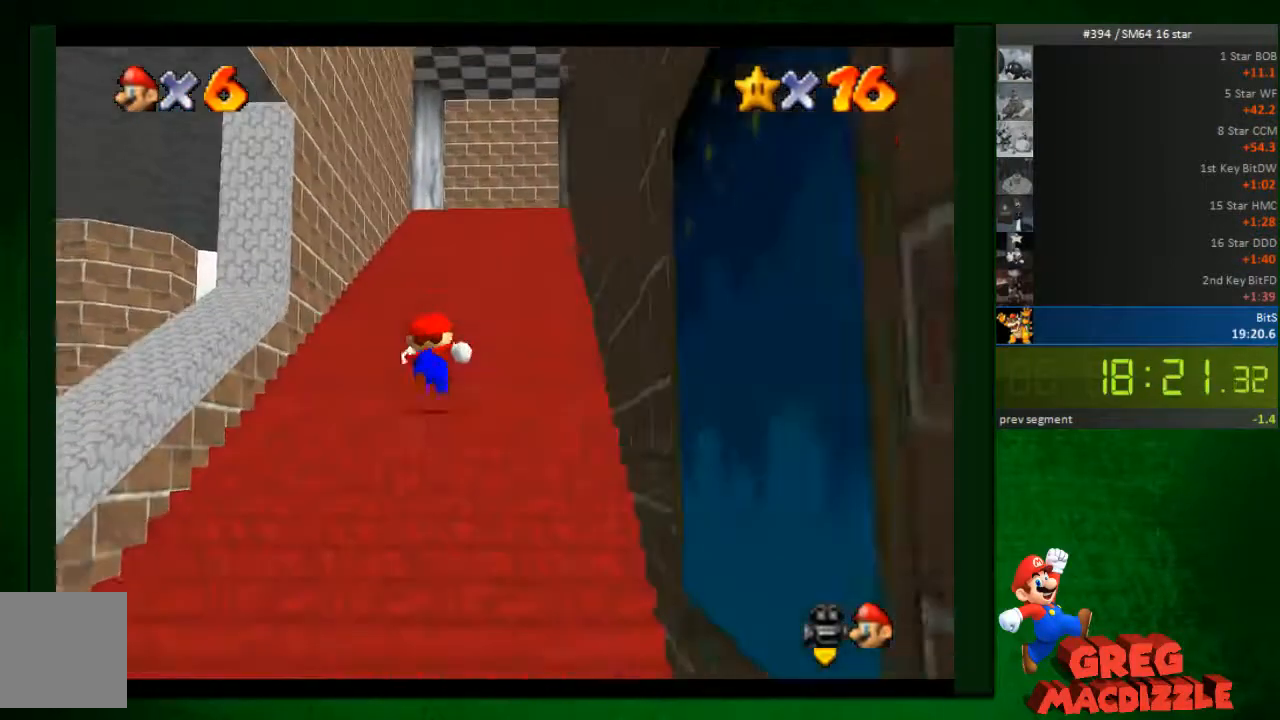
{"dt_ms": 531, "buttons": [], "left_stick": "down-right", "events": [[286, "left_stick", "down"], [531, "left_stick", "down-right"]]}
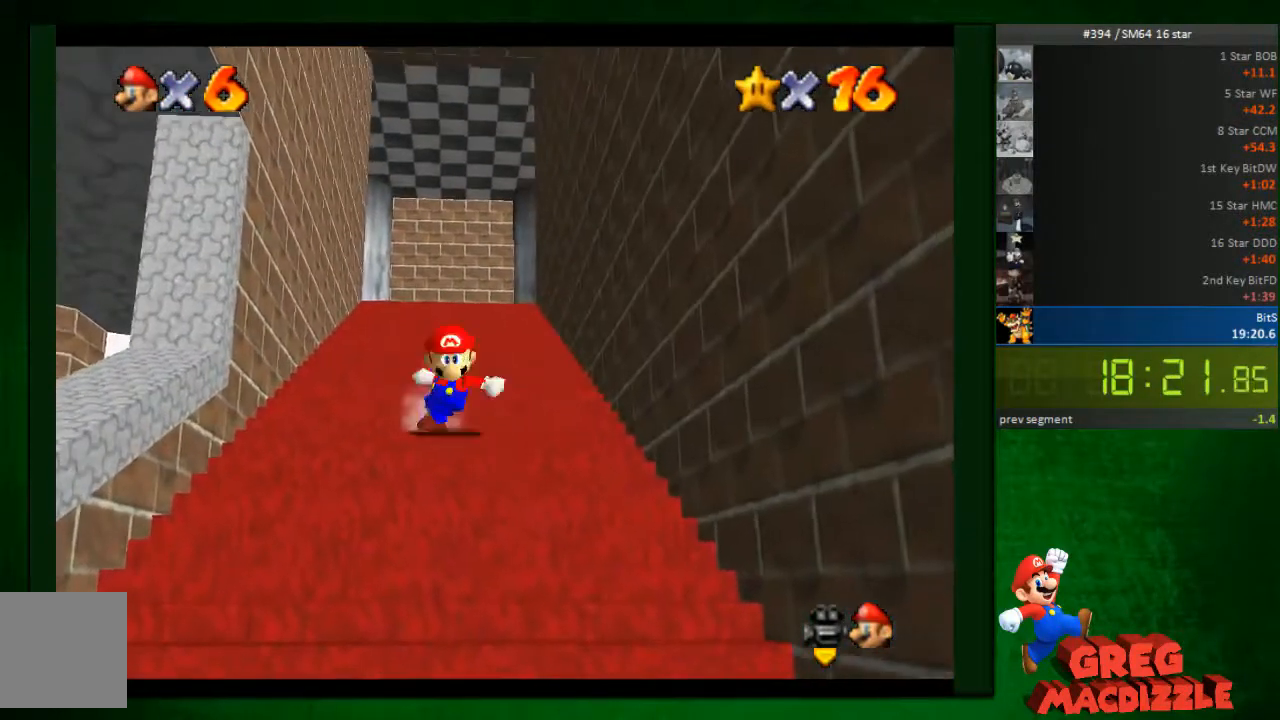
{"dt_ms": 490, "buttons": [], "left_stick": "down", "events": [[164, "left_stick", "down"]]}
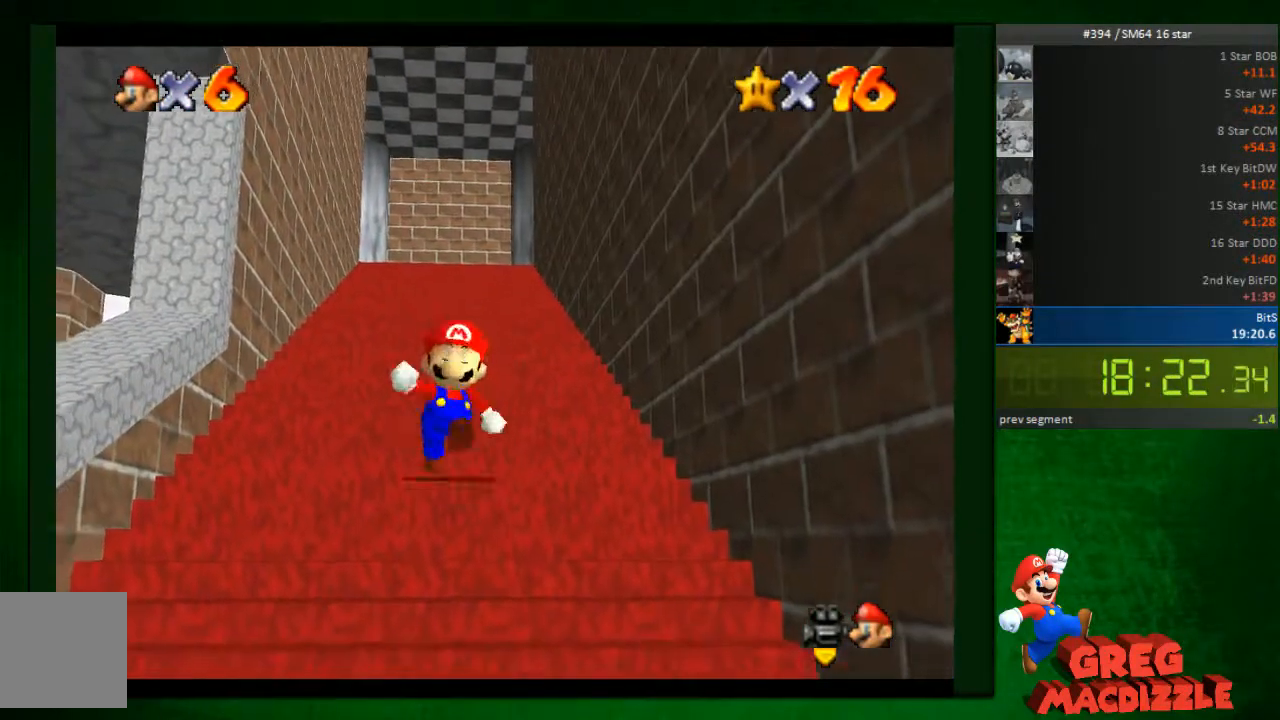
{"dt_ms": 490, "buttons": [], "left_stick": "up", "events": [[123, "left_stick", "up"]]}
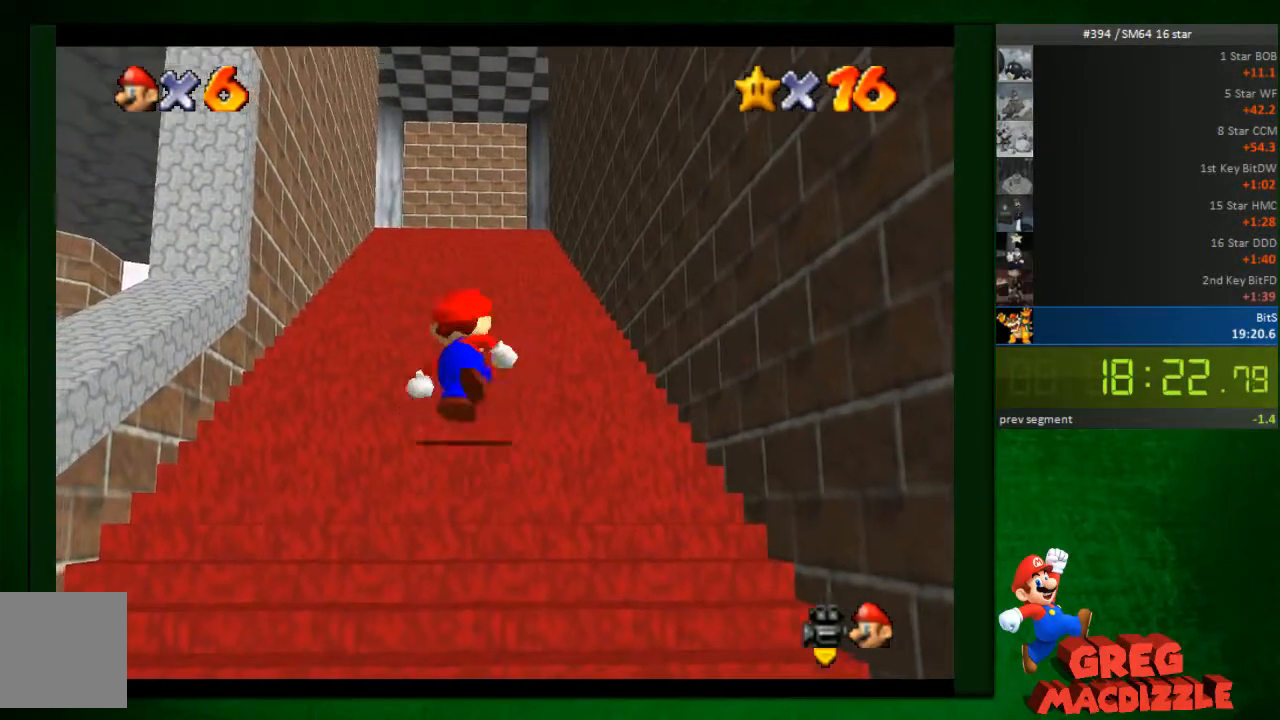
{"dt_ms": 491, "buttons": [], "left_stick": "up"}
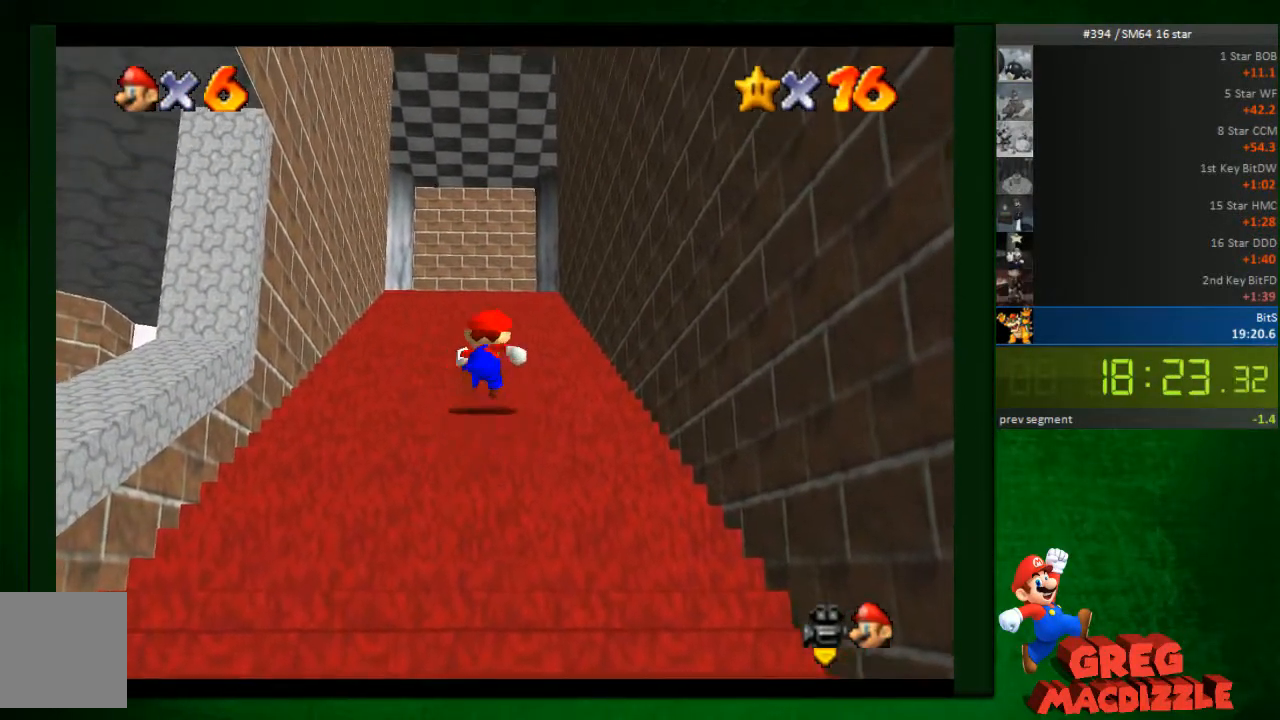
{"dt_ms": 530, "buttons": [], "left_stick": "down", "events": [[245, "left_stick", "down"]]}
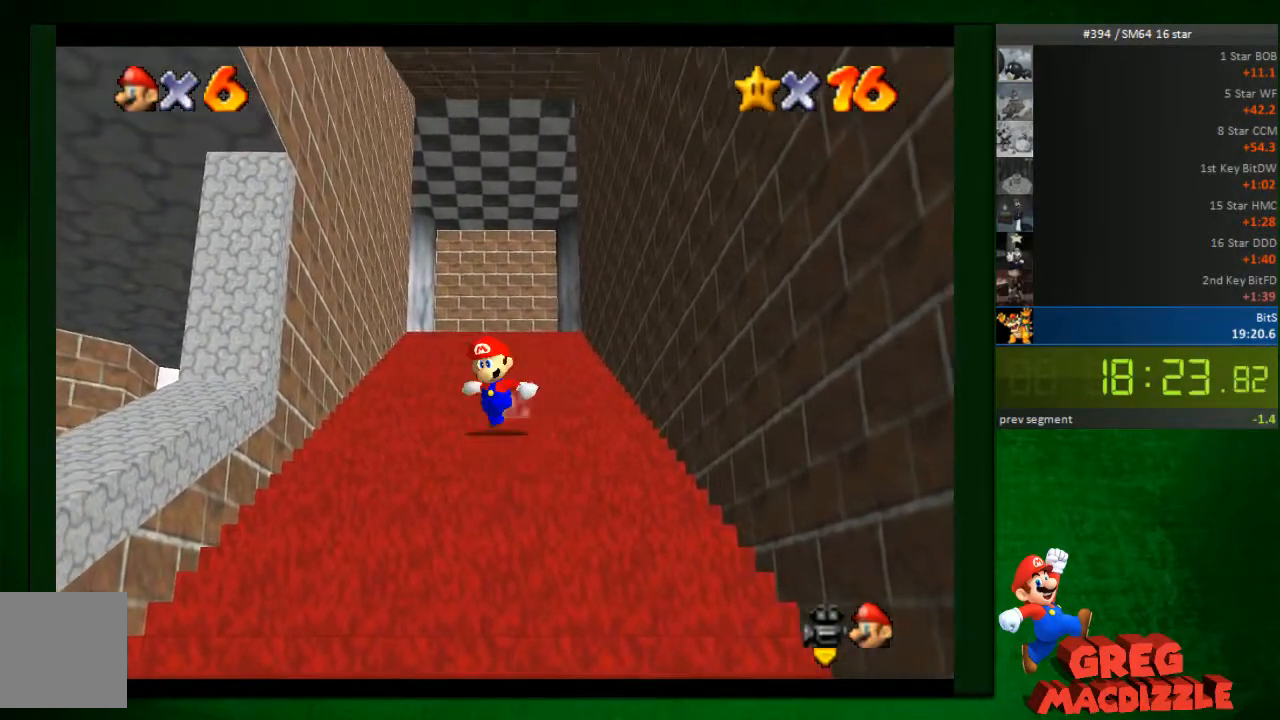
{"dt_ms": 491, "buttons": [], "left_stick": "down"}
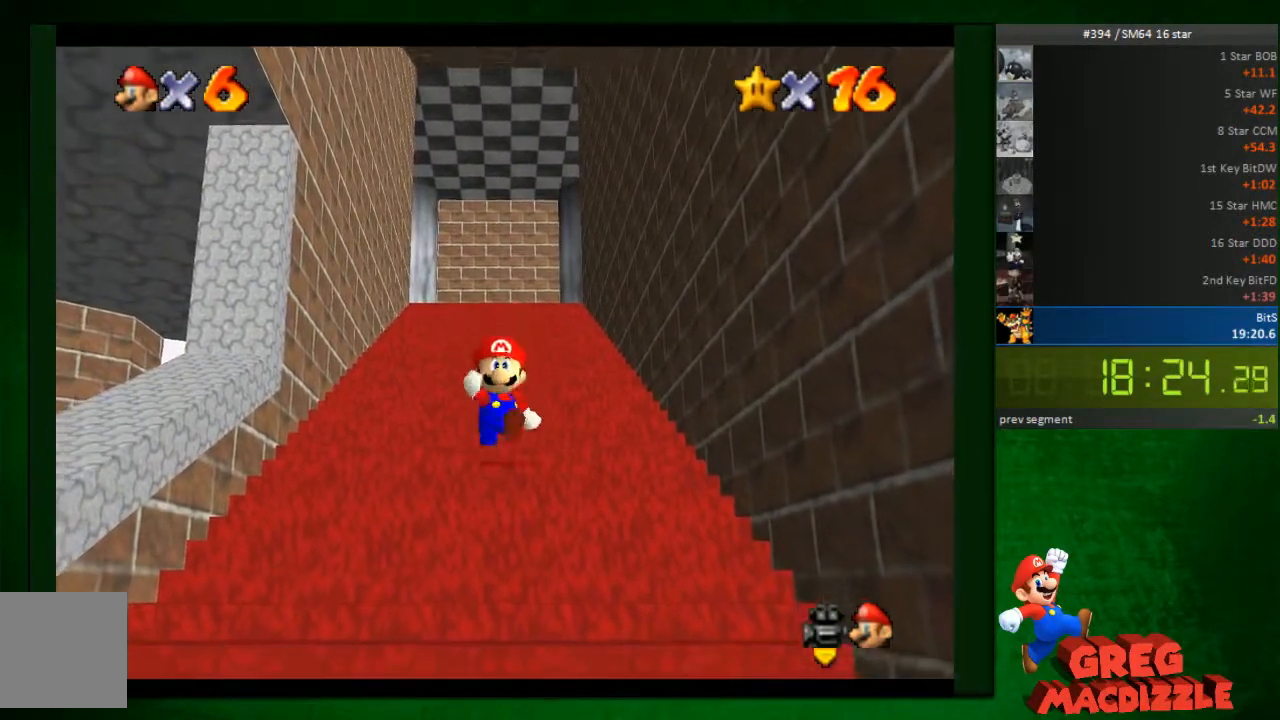
{"dt_ms": 490, "buttons": ["A"], "left_stick": "up", "events": [[245, "A", "down"], [326, "A", "up"], [449, "A", "down"], [449, "left_stick", "up"]]}